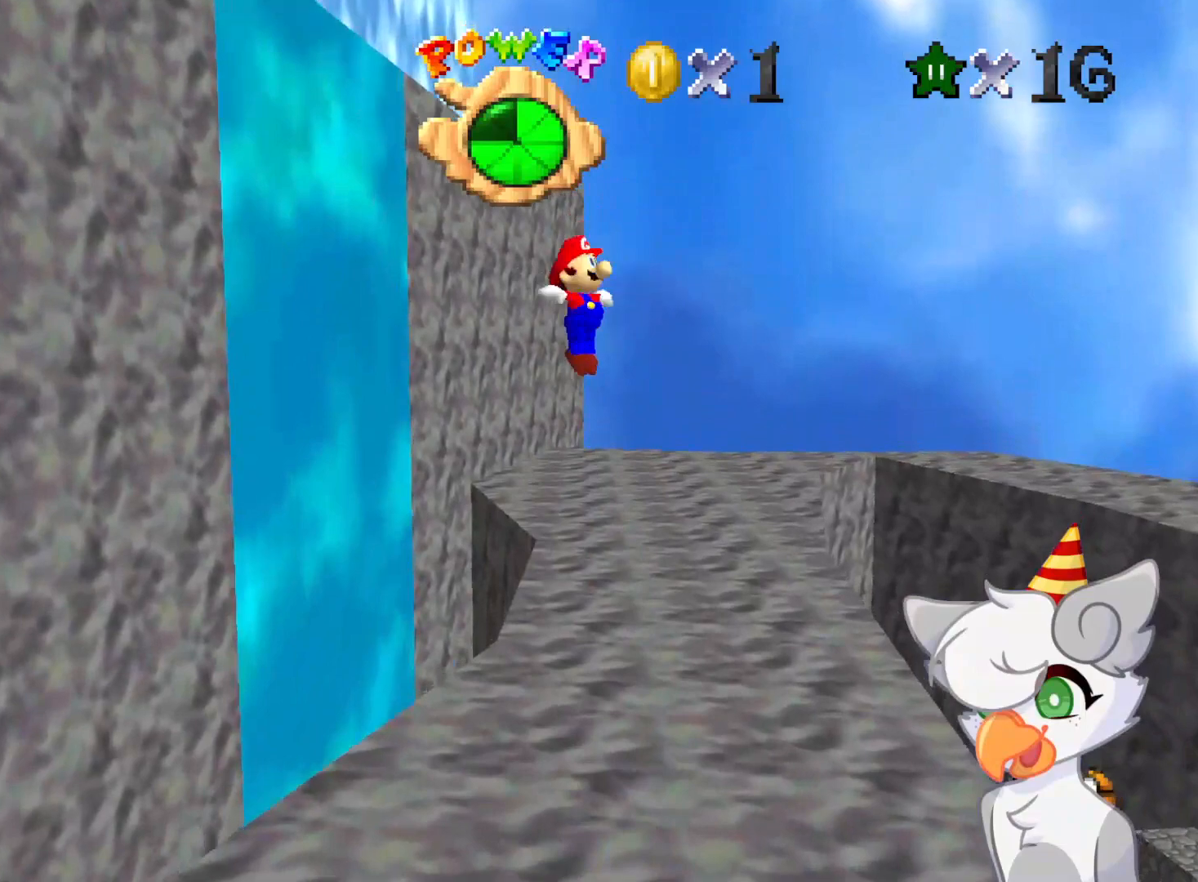
Gameplay with a controller (Nintendo layout); each line is a JSON object with the inputs held at the frame after it. "events" lists button and stick changes between this image and that frame as [ms after this image, input, new state], when the widget could be followed in between. Not read: L3 R3.
{"buttons": [], "left_stick": "up-left", "events": [[250, "left_stick", "left"], [416, "left_stick", "up-left"]]}
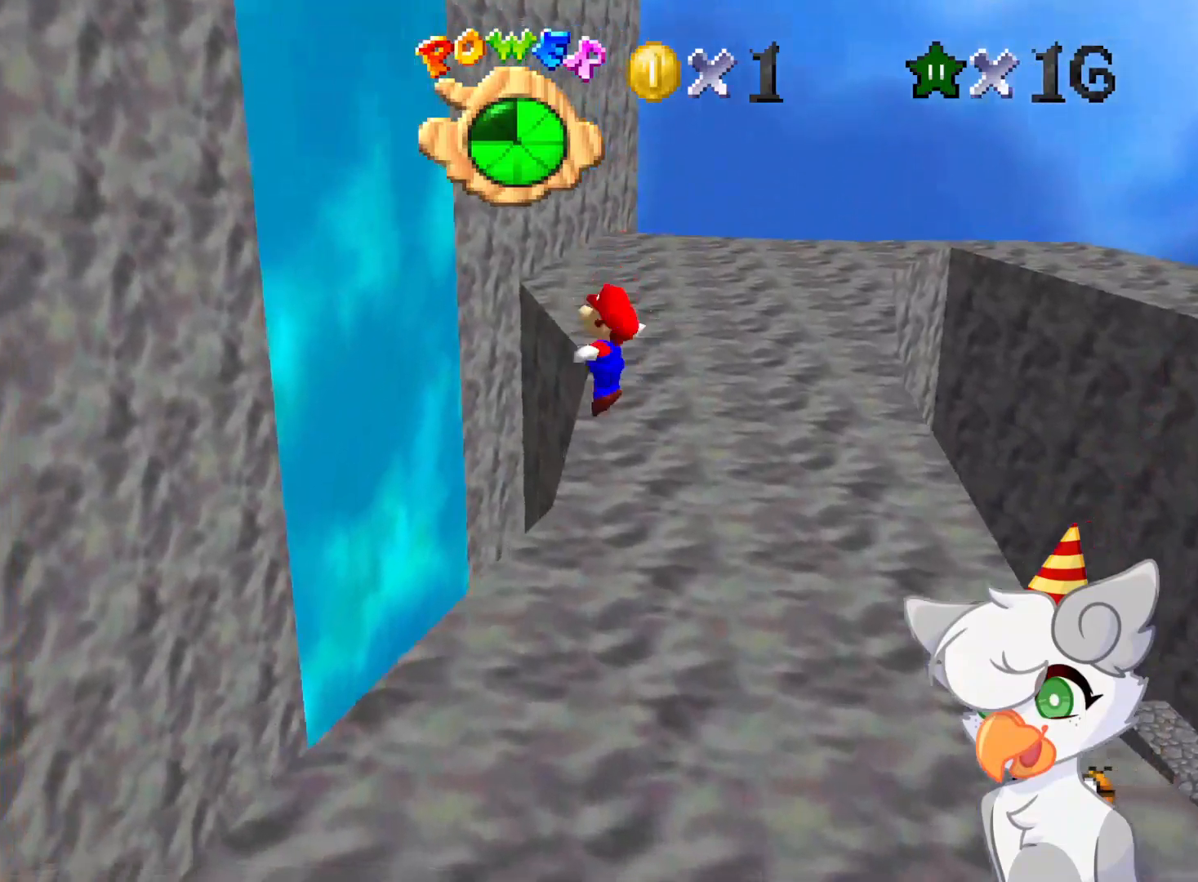
{"buttons": [], "left_stick": "down-right", "events": [[229, "left_stick", "center"], [396, "left_stick", "down-right"]]}
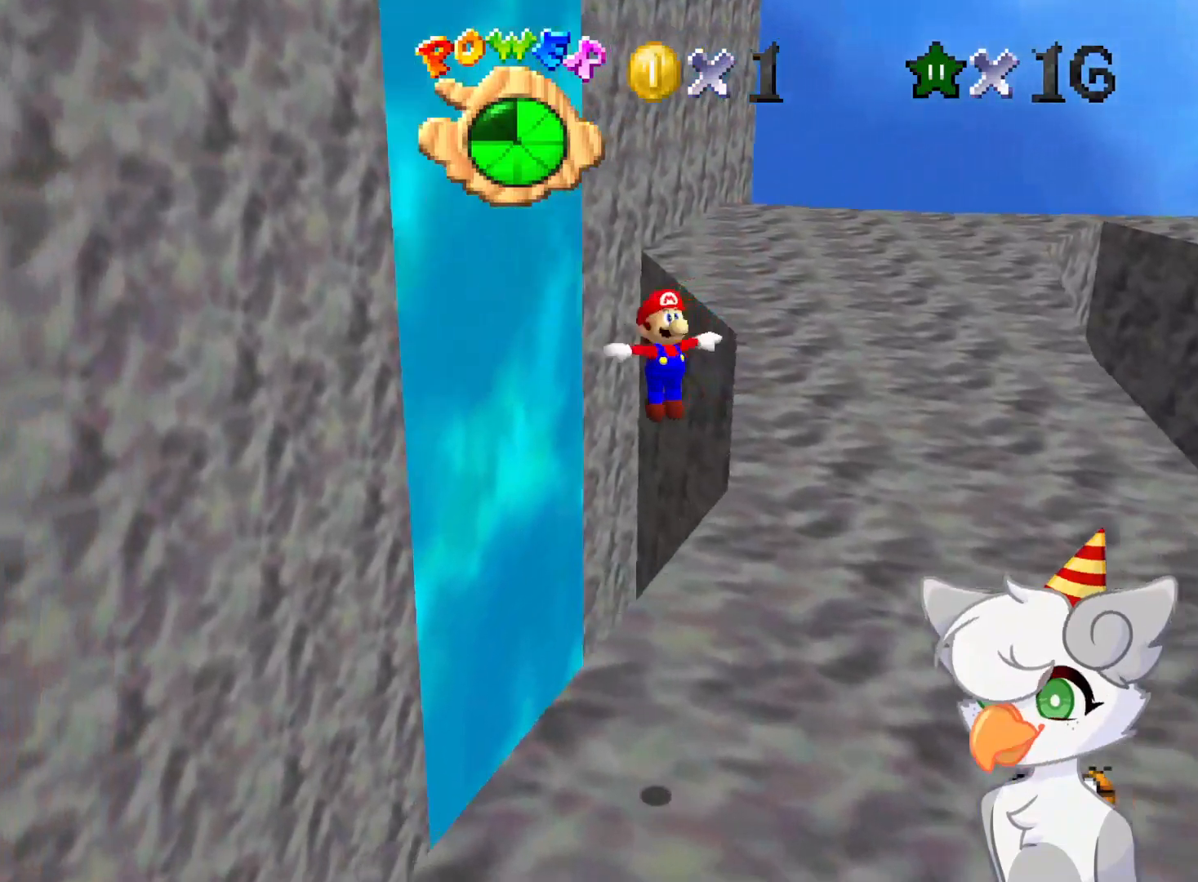
{"buttons": [], "left_stick": "right", "events": [[41, "left_stick", "center"], [312, "left_stick", "right"]]}
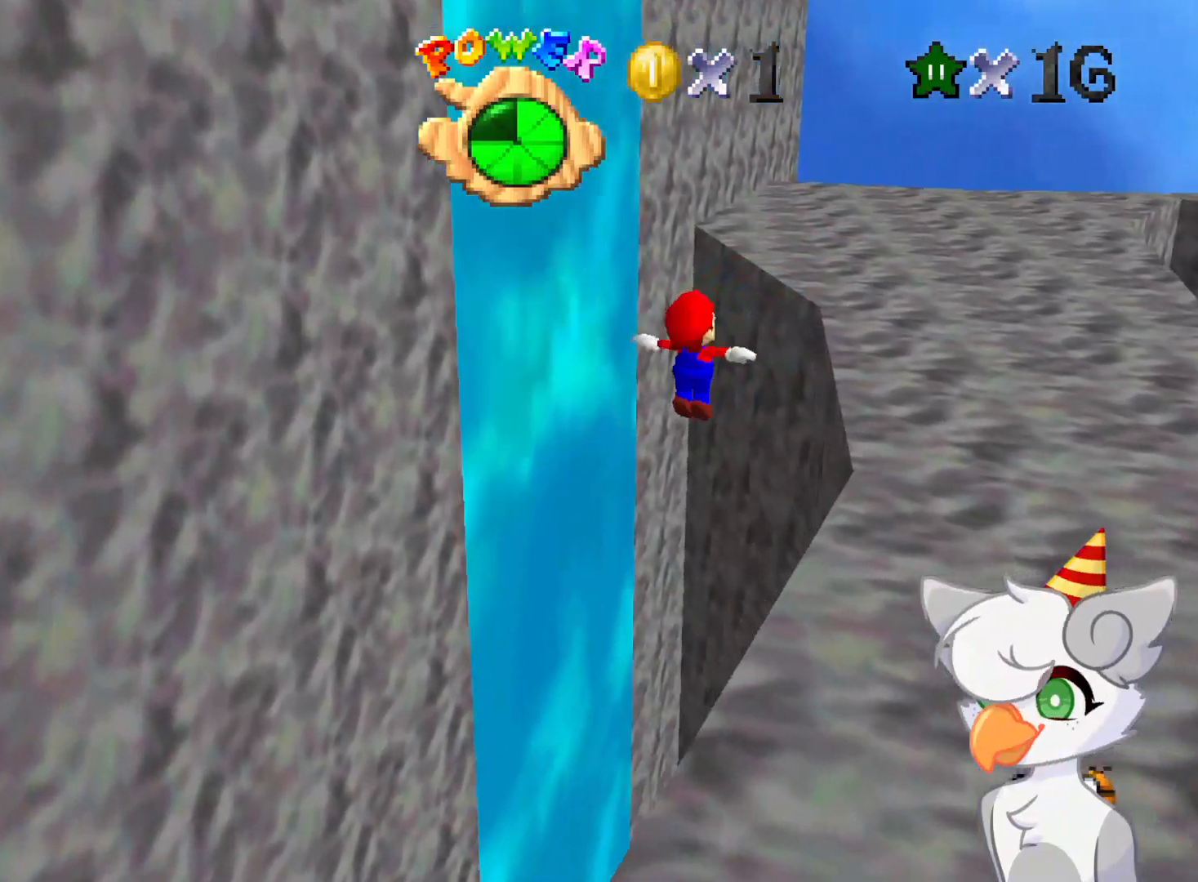
{"buttons": [], "left_stick": "down-left", "events": [[187, "left_stick", "center"], [396, "left_stick", "down-left"]]}
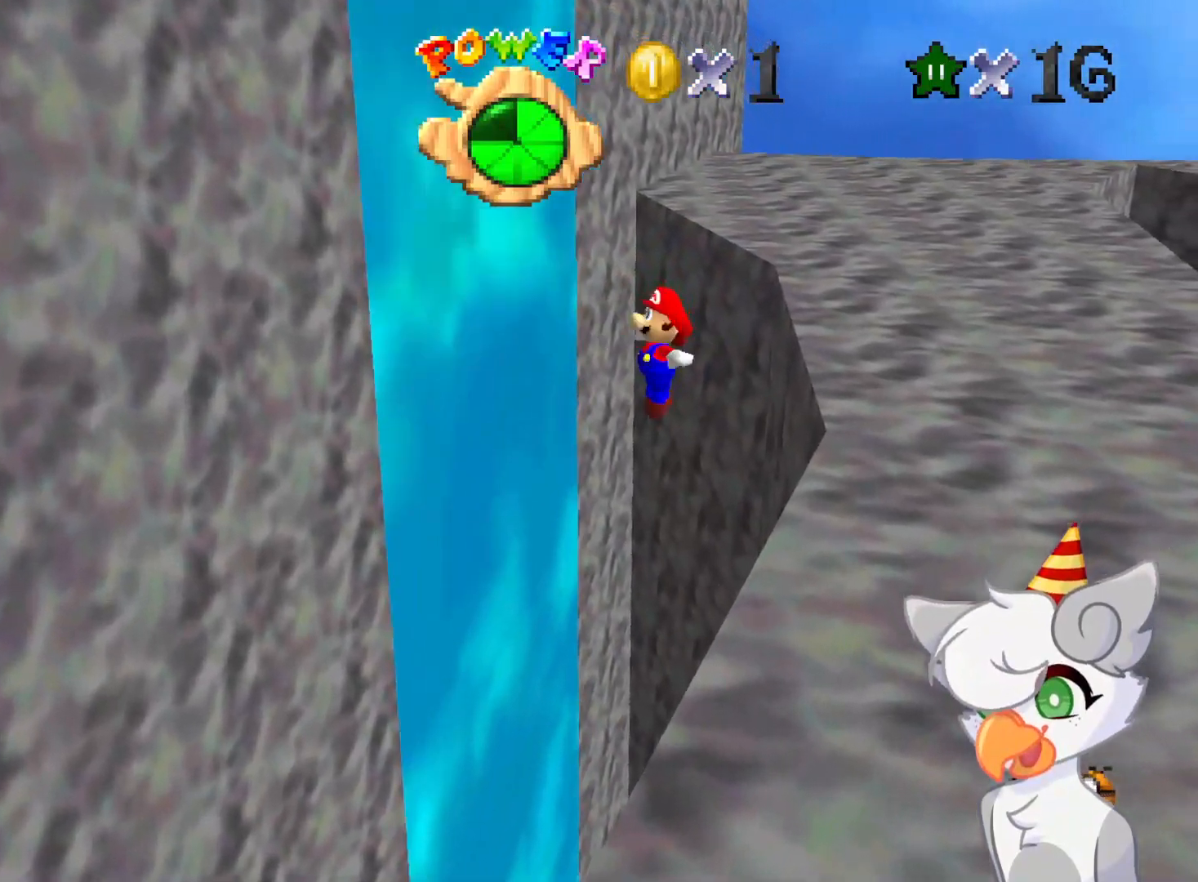
{"buttons": [], "left_stick": "center", "events": [[187, "left_stick", "down-right"], [416, "left_stick", "center"]]}
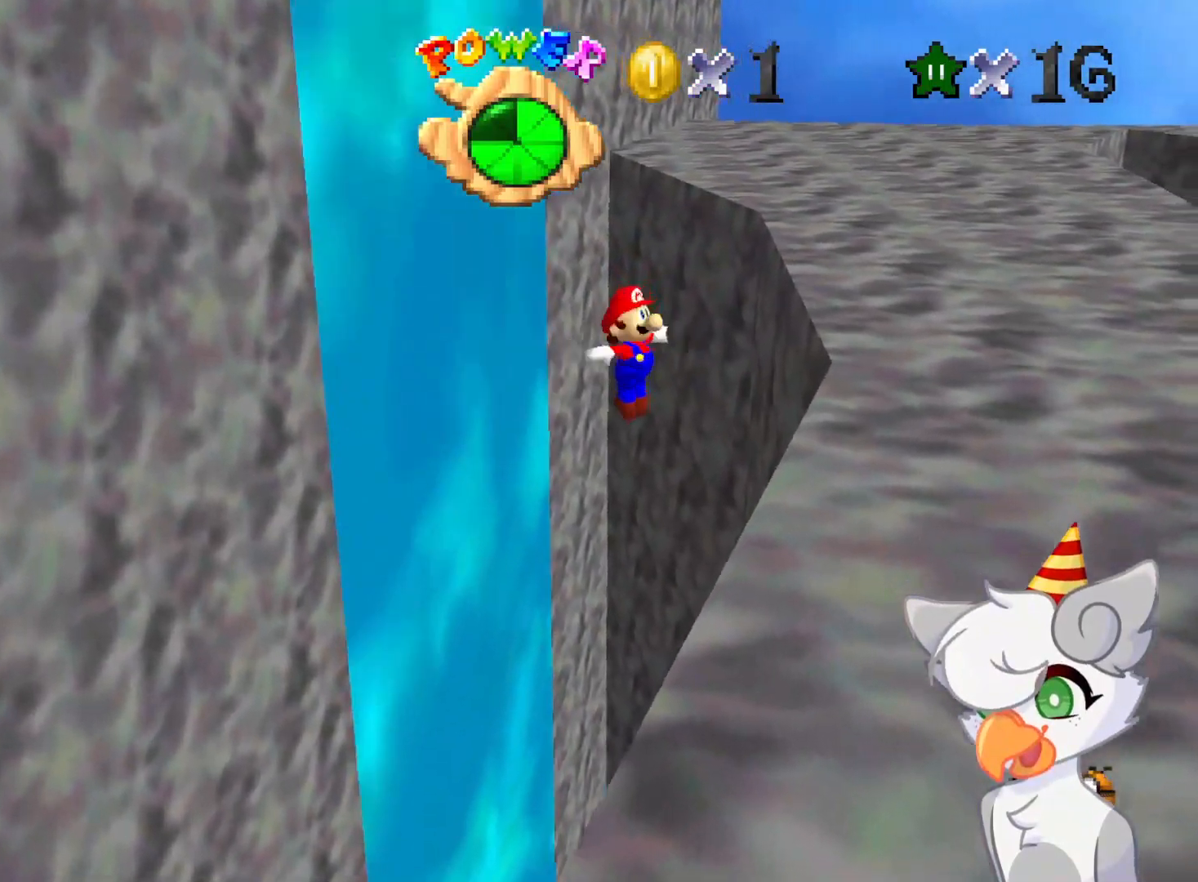
{"buttons": ["C_LEFT"], "left_stick": "center", "events": [[83, "C_LEFT", "down"], [125, "C_DOWN", "down"], [250, "C_DOWN", "up"], [250, "C_LEFT", "up"], [396, "C_LEFT", "down"], [416, "C_DOWN", "down"], [458, "C_DOWN", "up"]]}
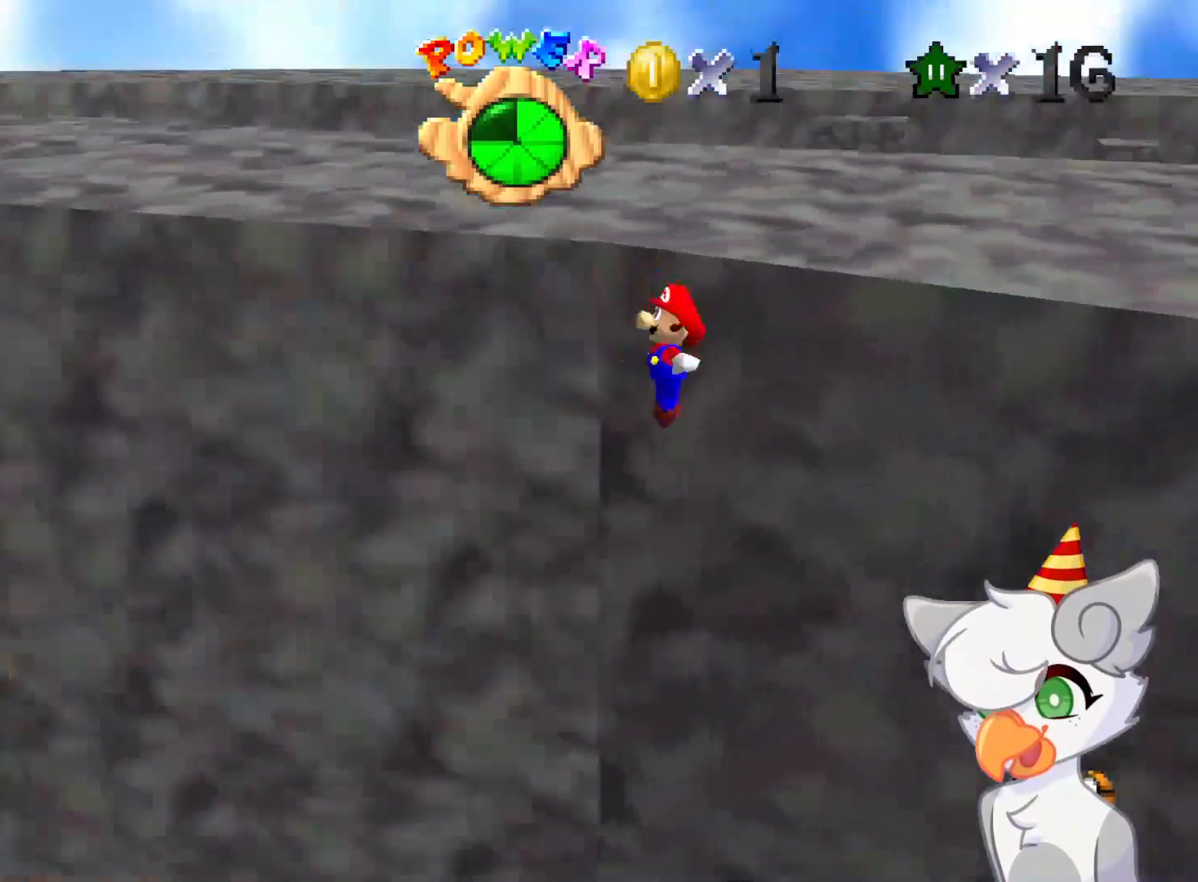
{"buttons": ["C_DOWN", "C_LEFT"], "left_stick": "up-right", "events": [[21, "C_DOWN", "down"], [41, "C_DOWN", "up"], [41, "C_LEFT", "up"], [187, "C_LEFT", "down"], [229, "C_DOWN", "down"], [250, "C_DOWN", "up"], [312, "C_DOWN", "down"], [354, "C_DOWN", "up"], [396, "C_LEFT", "up"], [458, "left_stick", "up-right"], [479, "C_DOWN", "down"], [479, "C_LEFT", "down"]]}
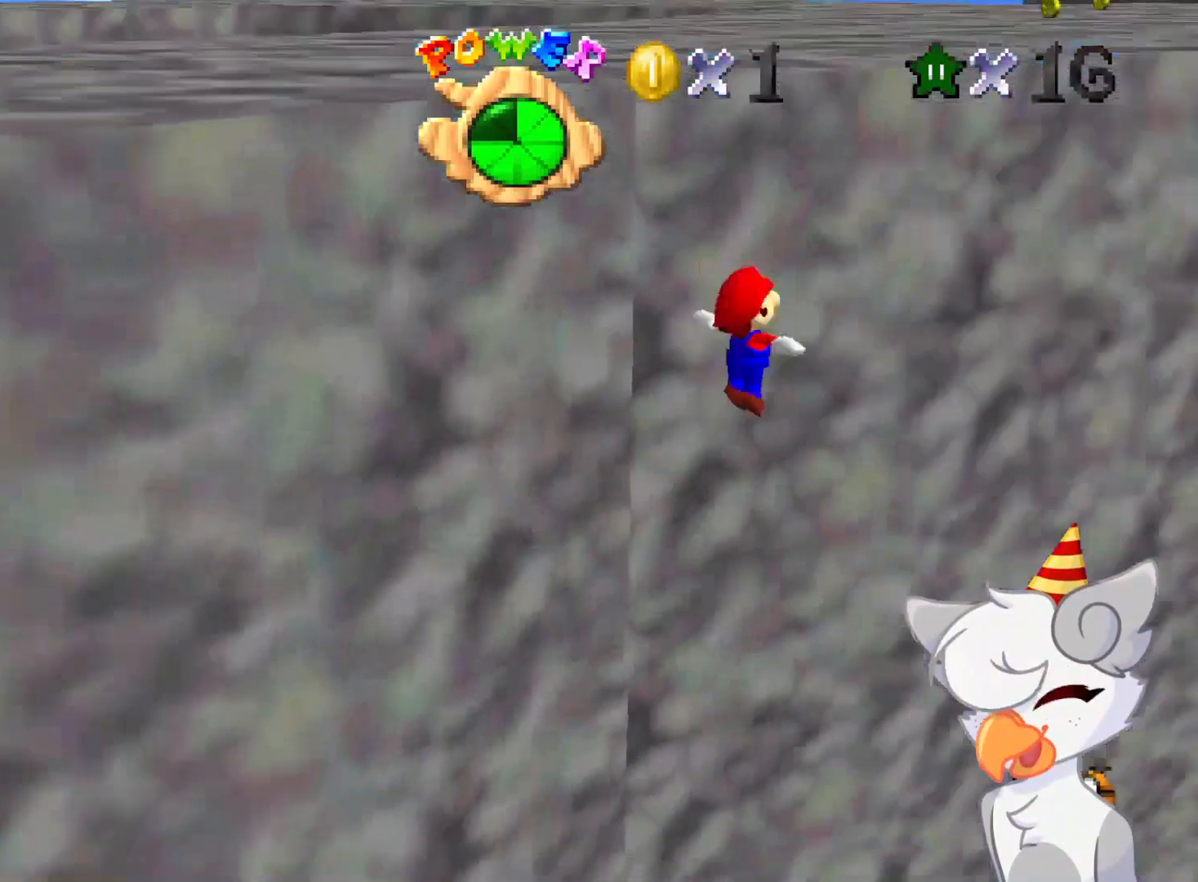
{"buttons": [], "left_stick": "center", "events": [[21, "C_DOWN", "up"], [125, "left_stick", "up"], [166, "C_LEFT", "up"], [250, "left_stick", "center"]]}
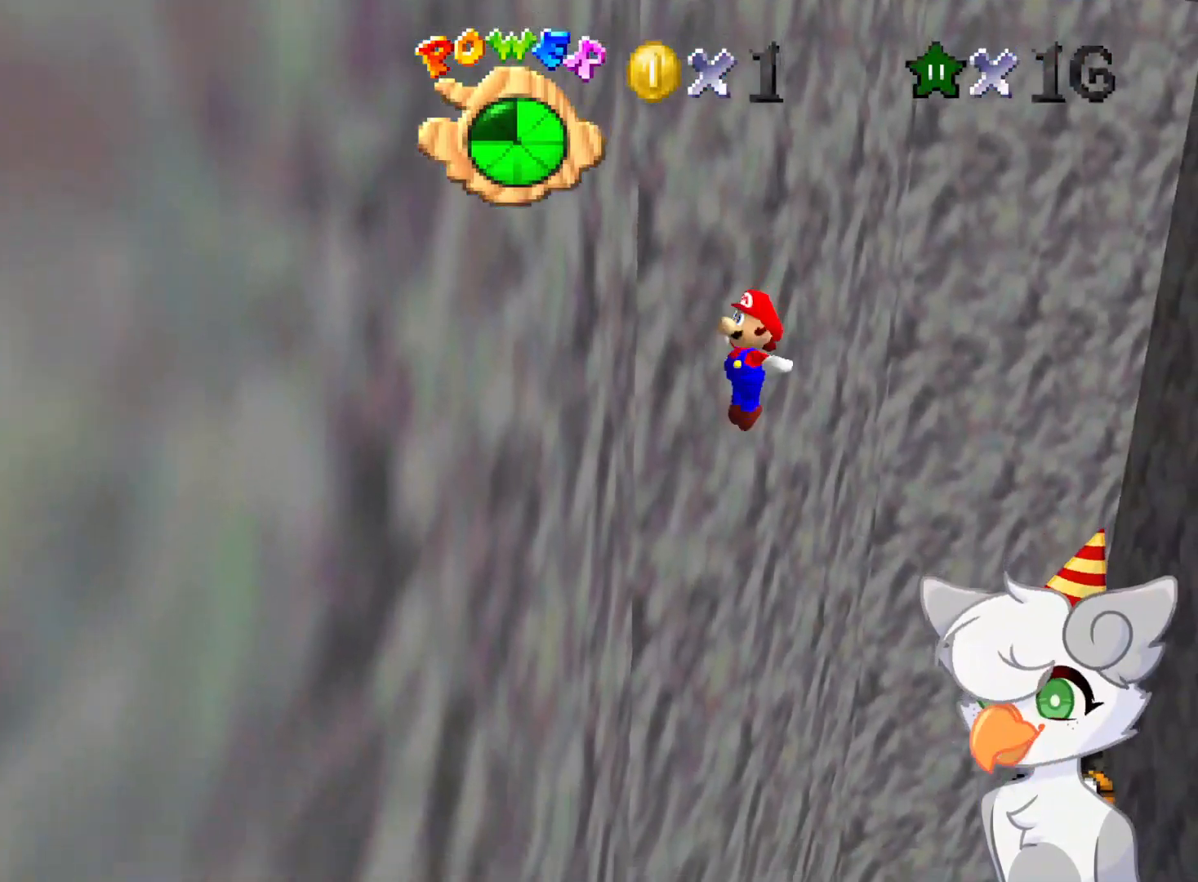
{"buttons": [], "left_stick": "center", "events": [[187, "C_LEFT", "down"], [375, "C_LEFT", "up"]]}
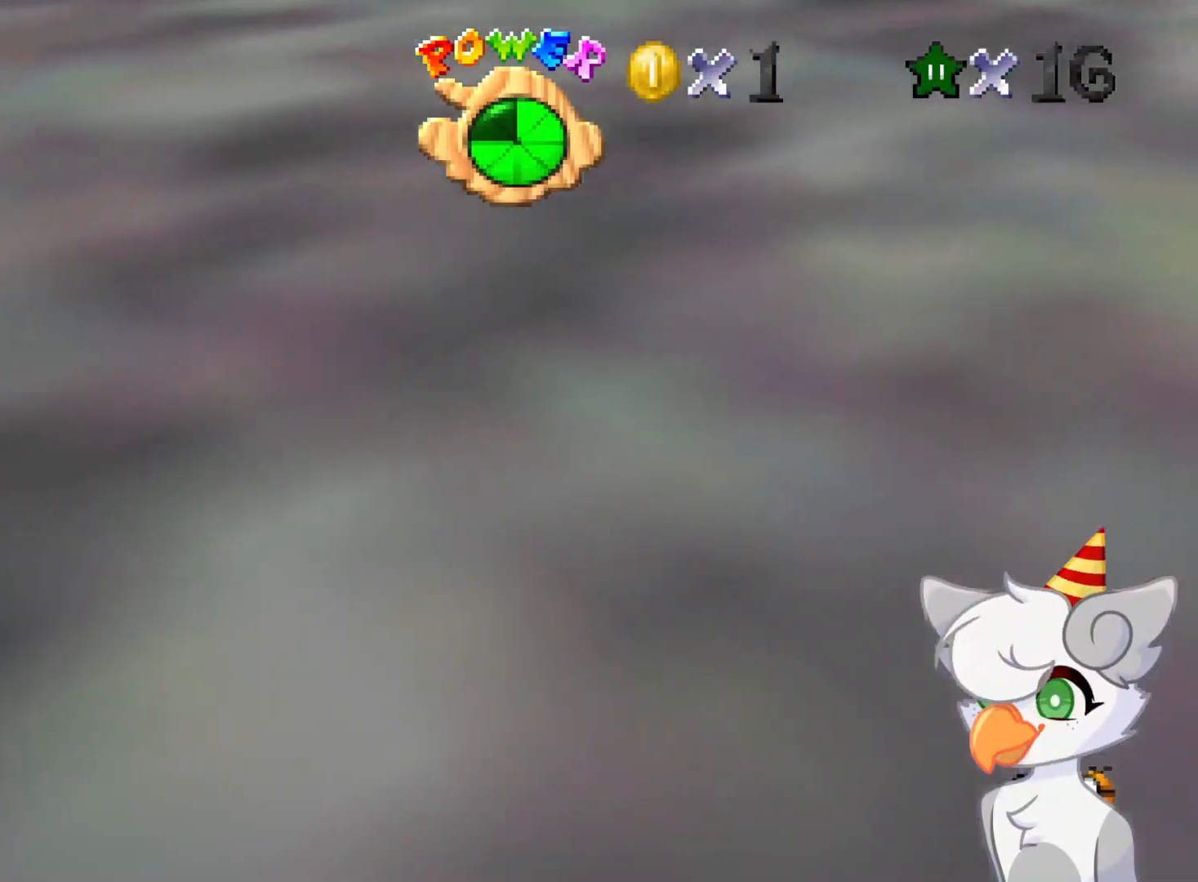
{"buttons": [], "left_stick": "center", "events": [[333, "C_RIGHT", "down"], [500, "C_RIGHT", "up"]]}
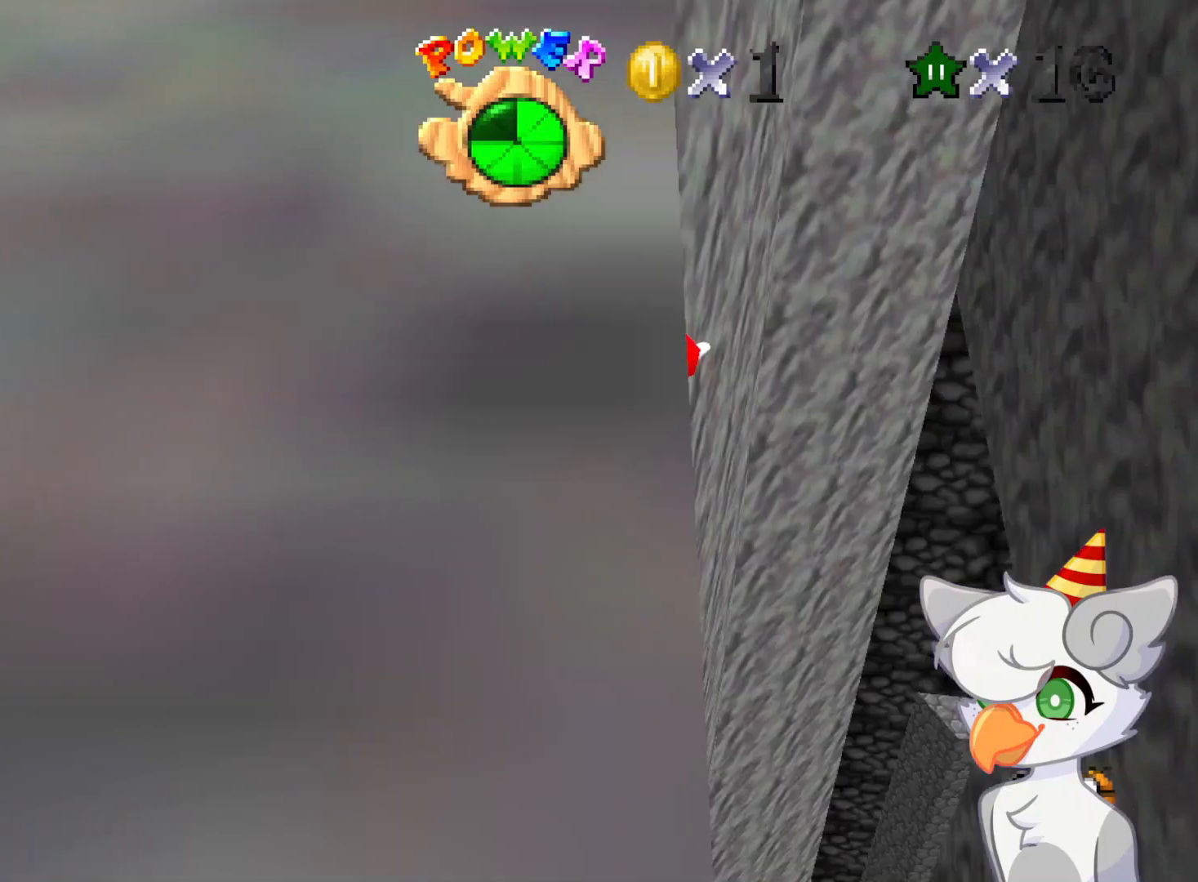
{"buttons": [], "left_stick": "center", "events": [[146, "C_RIGHT", "down"], [291, "C_RIGHT", "up"]]}
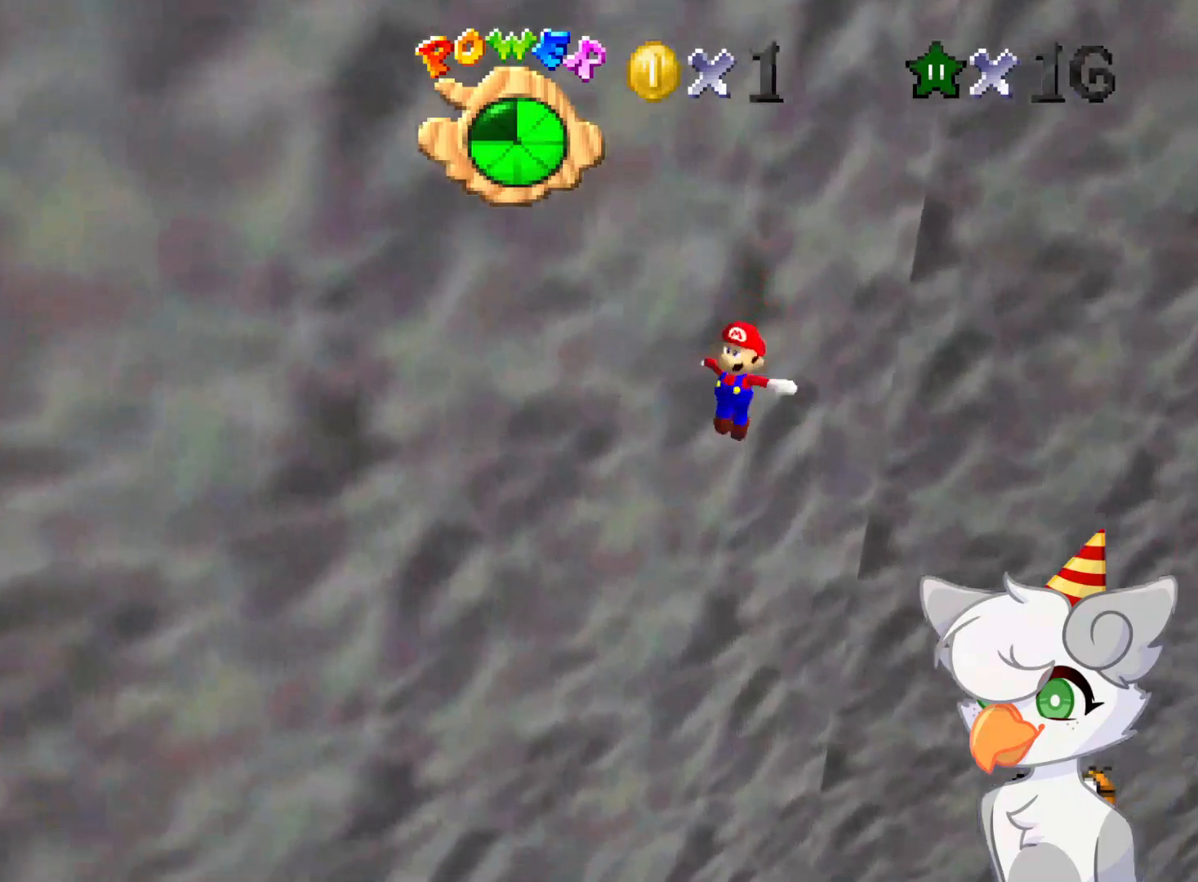
{"buttons": ["C_LEFT"], "left_stick": "center", "events": [[458, "C_LEFT", "down"]]}
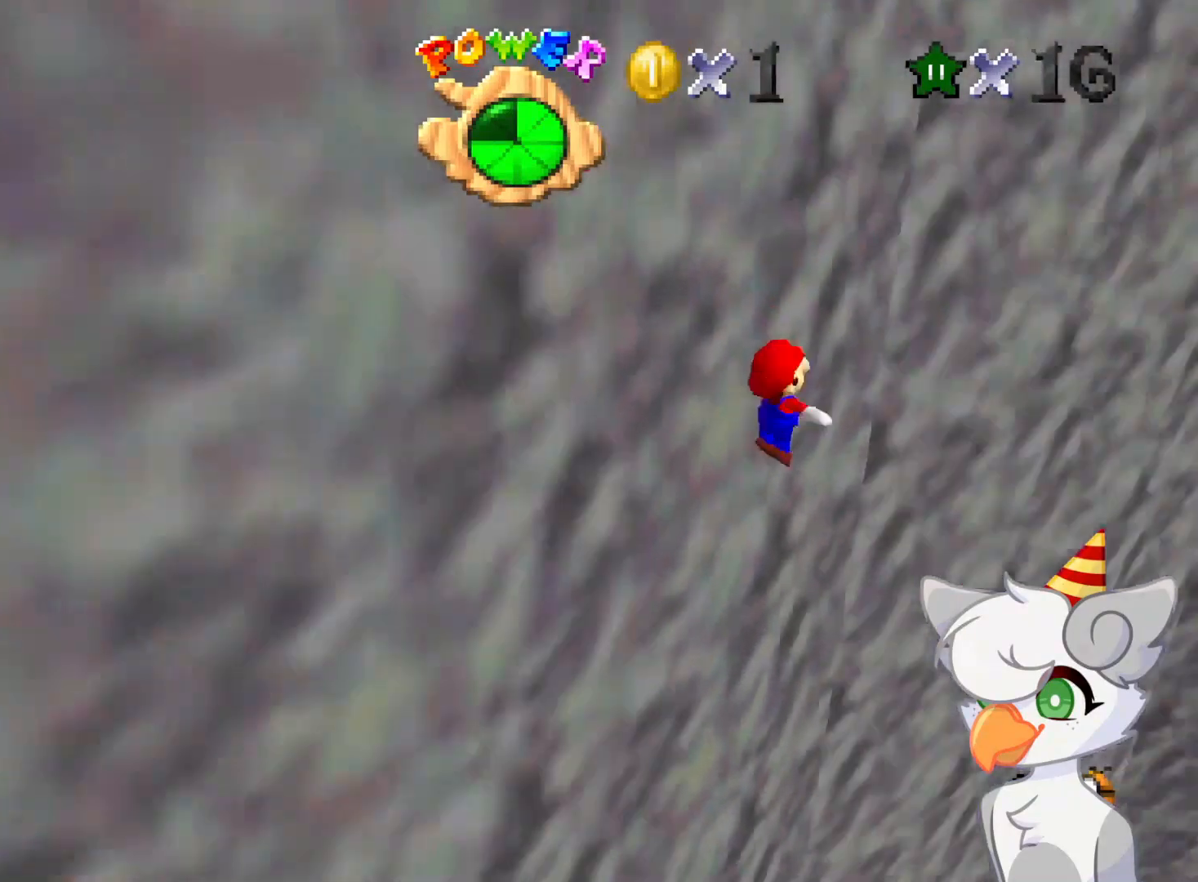
{"buttons": [], "left_stick": "center", "events": [[62, "C_DOWN", "down"], [125, "C_DOWN", "up"], [166, "C_LEFT", "up"], [291, "C_LEFT", "down"], [333, "C_DOWN", "down"], [458, "C_DOWN", "up"], [479, "C_LEFT", "up"]]}
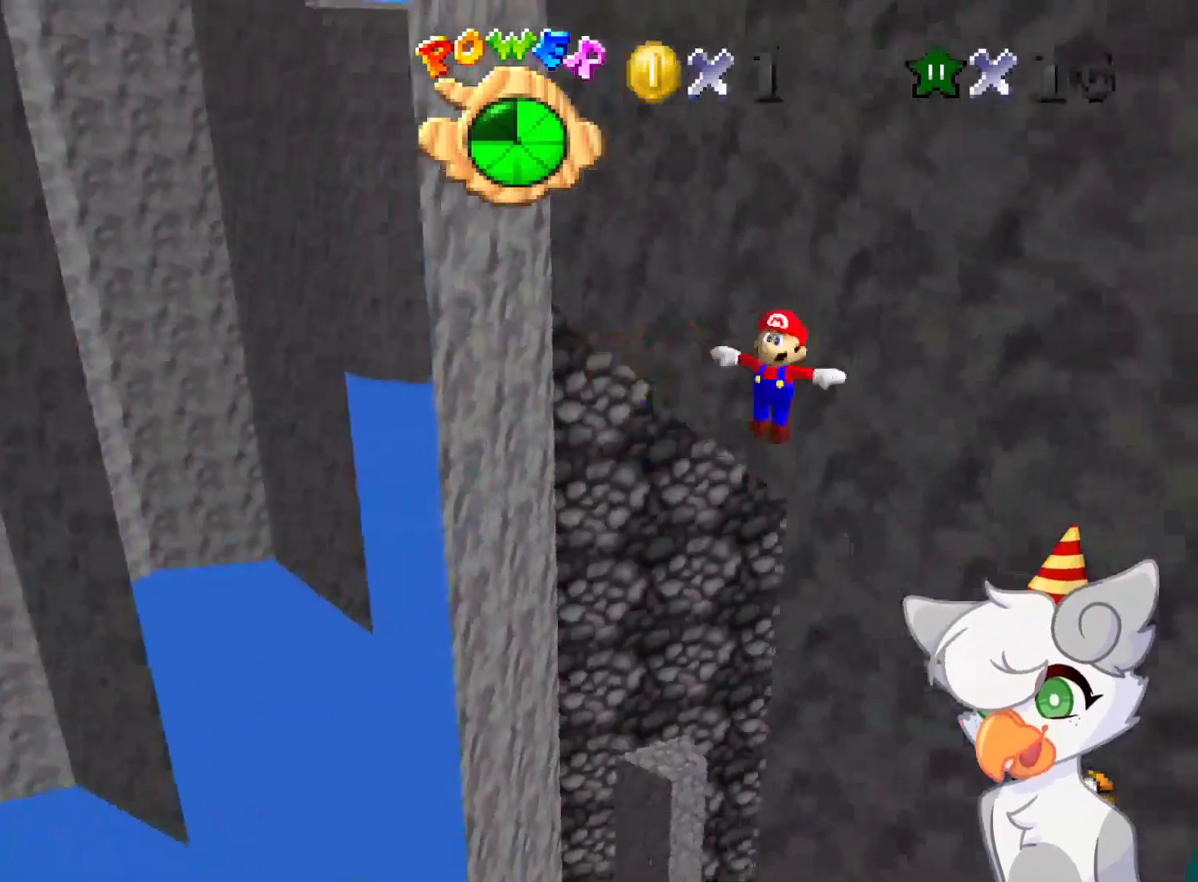
{"buttons": [], "left_stick": "center", "events": []}
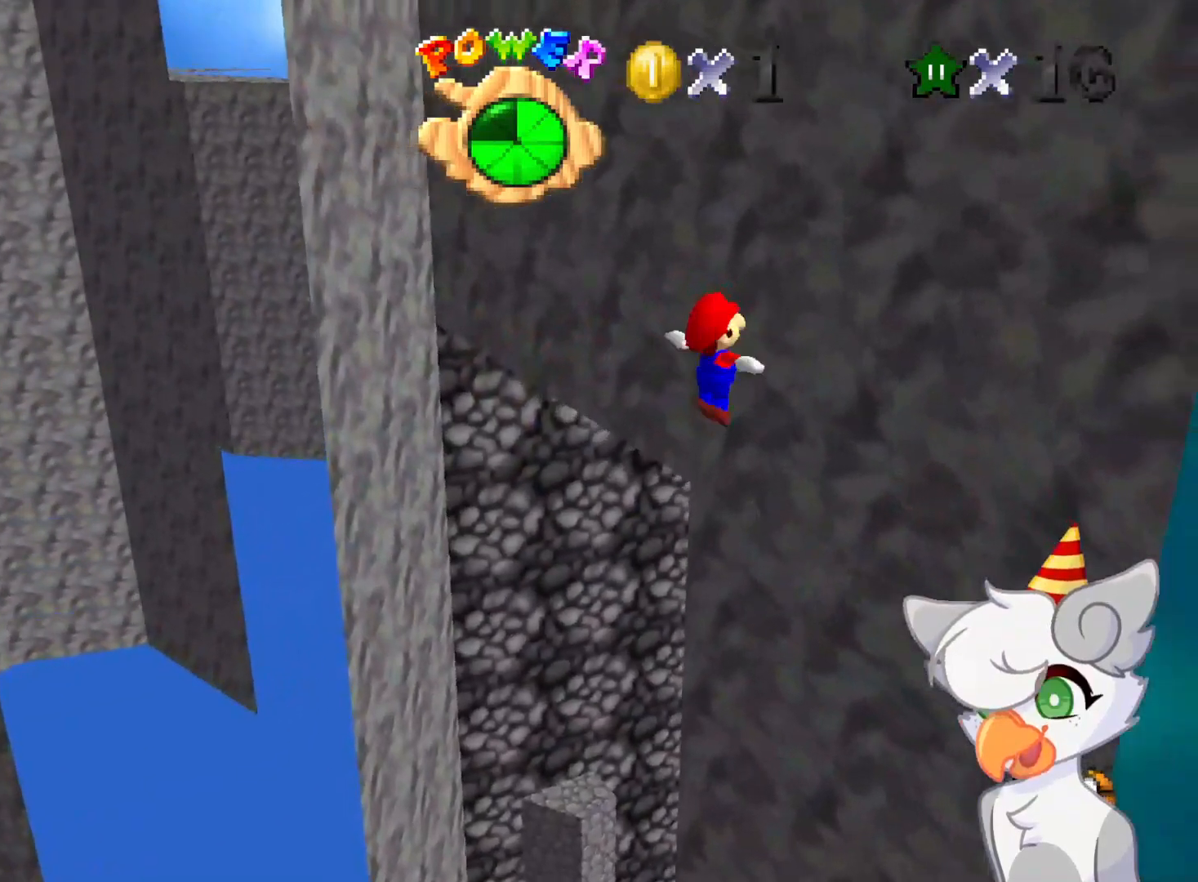
{"buttons": ["C_DOWN", "C_LEFT"], "left_stick": "up-left", "events": [[21, "left_stick", "up-left"], [500, "C_DOWN", "down"], [500, "C_LEFT", "down"]]}
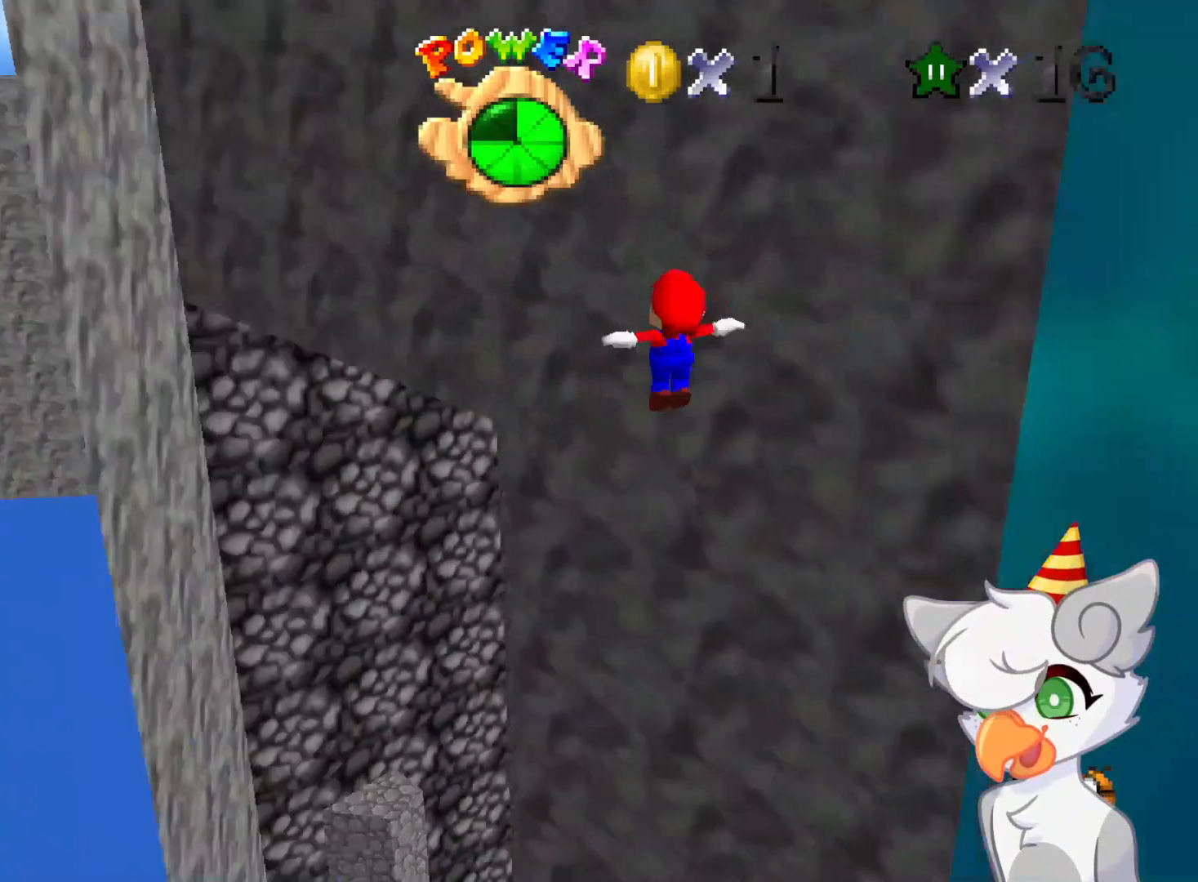
{"buttons": [], "left_stick": "up-left", "events": [[166, "C_DOWN", "up"], [187, "C_LEFT", "up"]]}
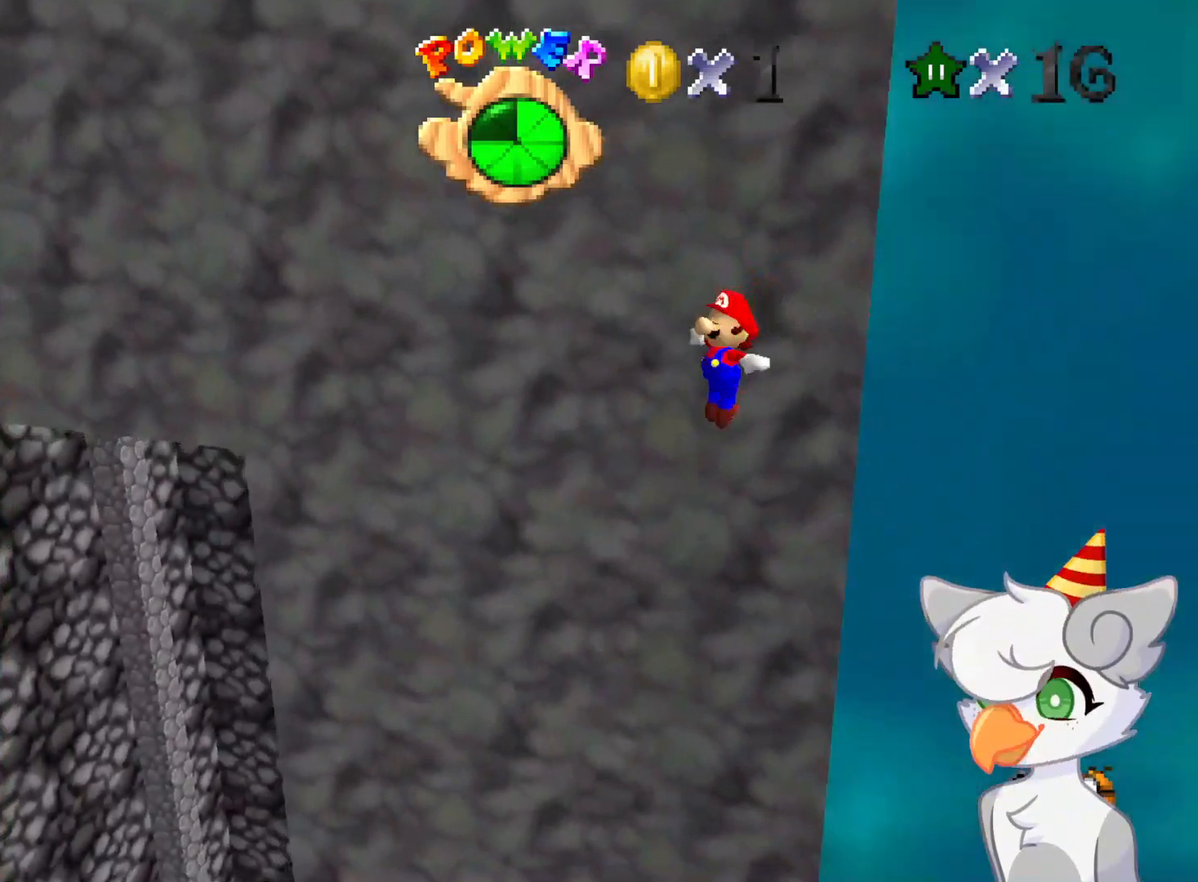
{"buttons": [], "left_stick": "up-left", "events": []}
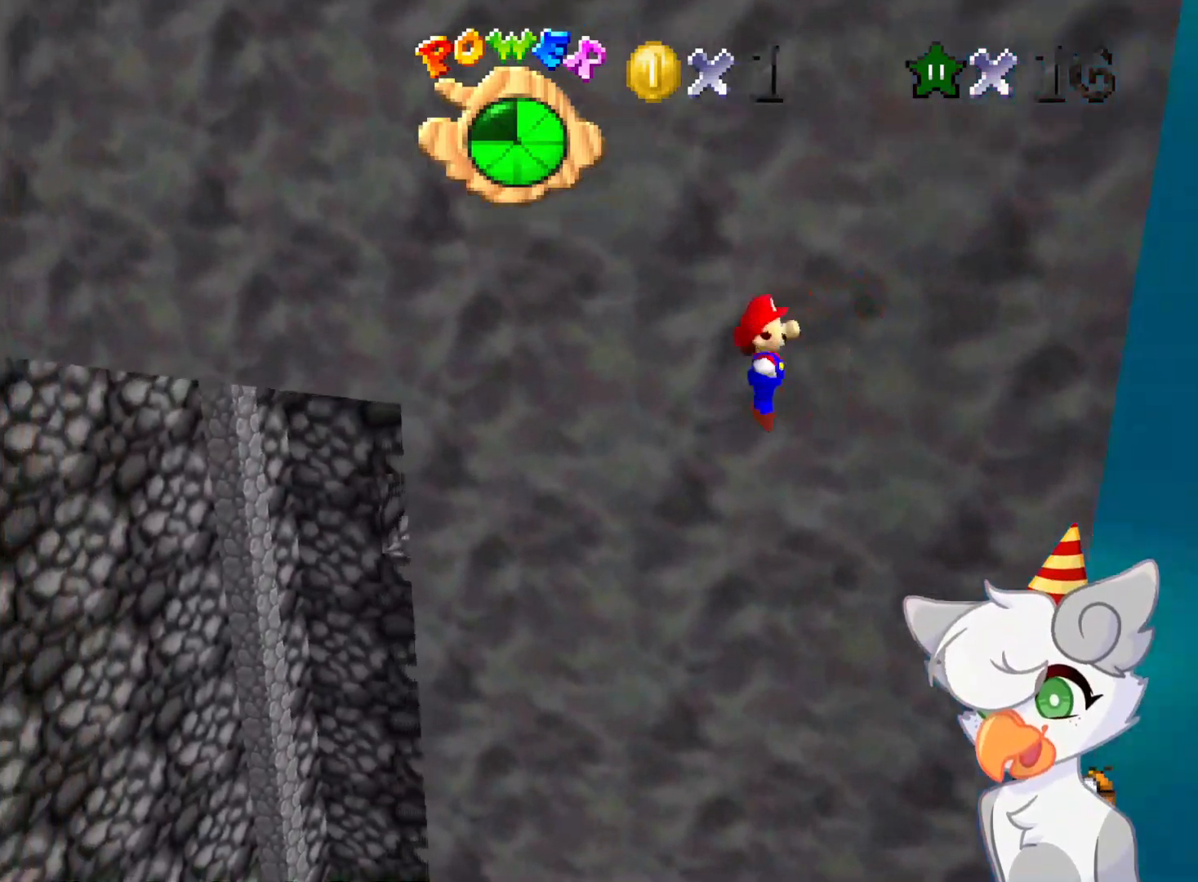
{"buttons": [], "left_stick": "center", "events": [[312, "left_stick", "center"]]}
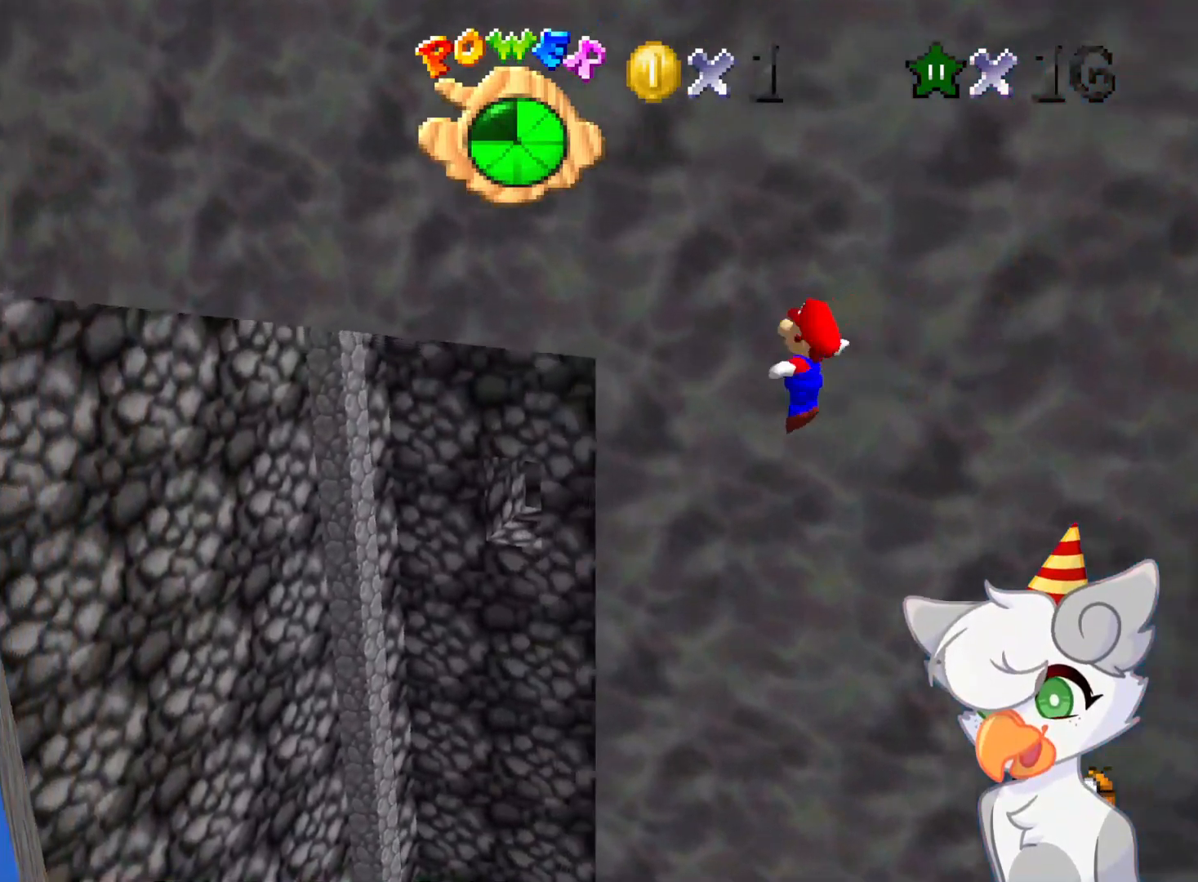
{"buttons": [], "left_stick": "center", "events": [[41, "left_stick", "right"], [333, "left_stick", "center"]]}
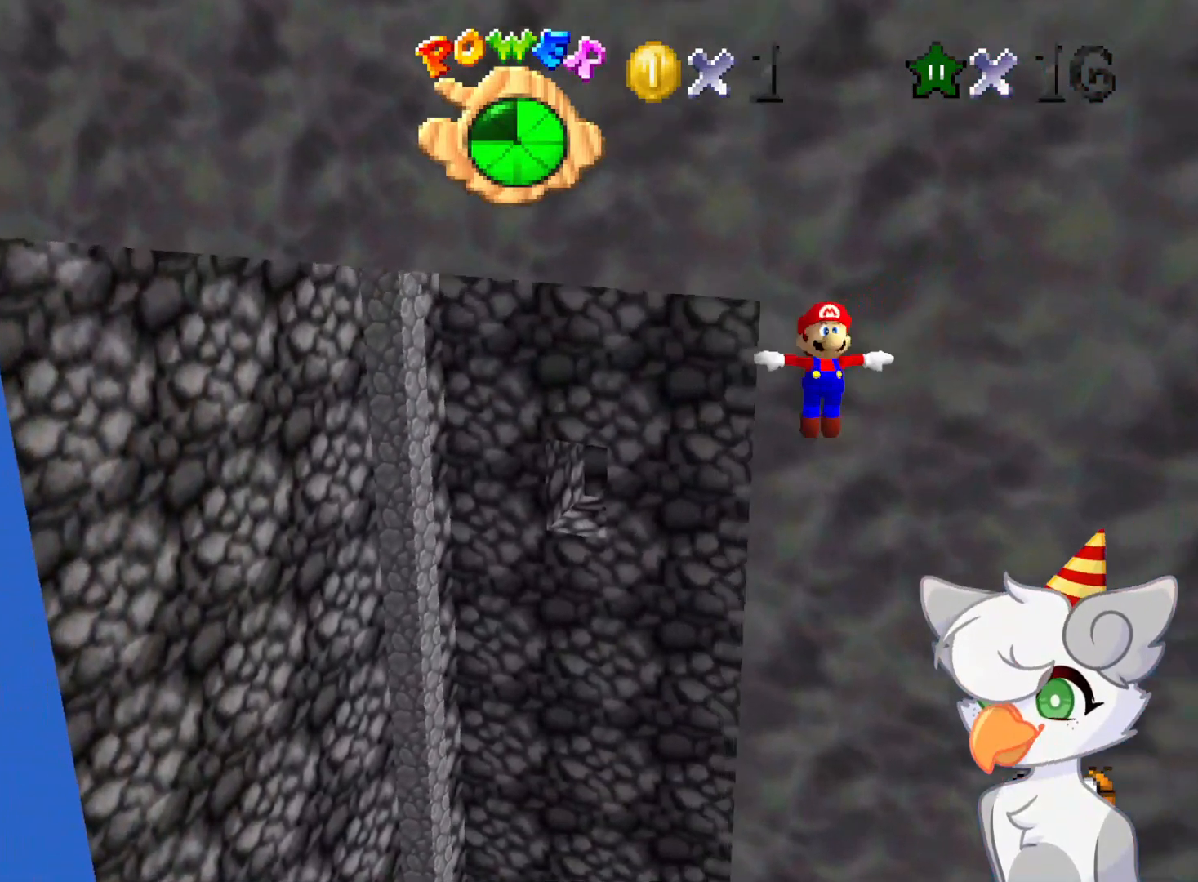
{"buttons": [], "left_stick": "center", "events": []}
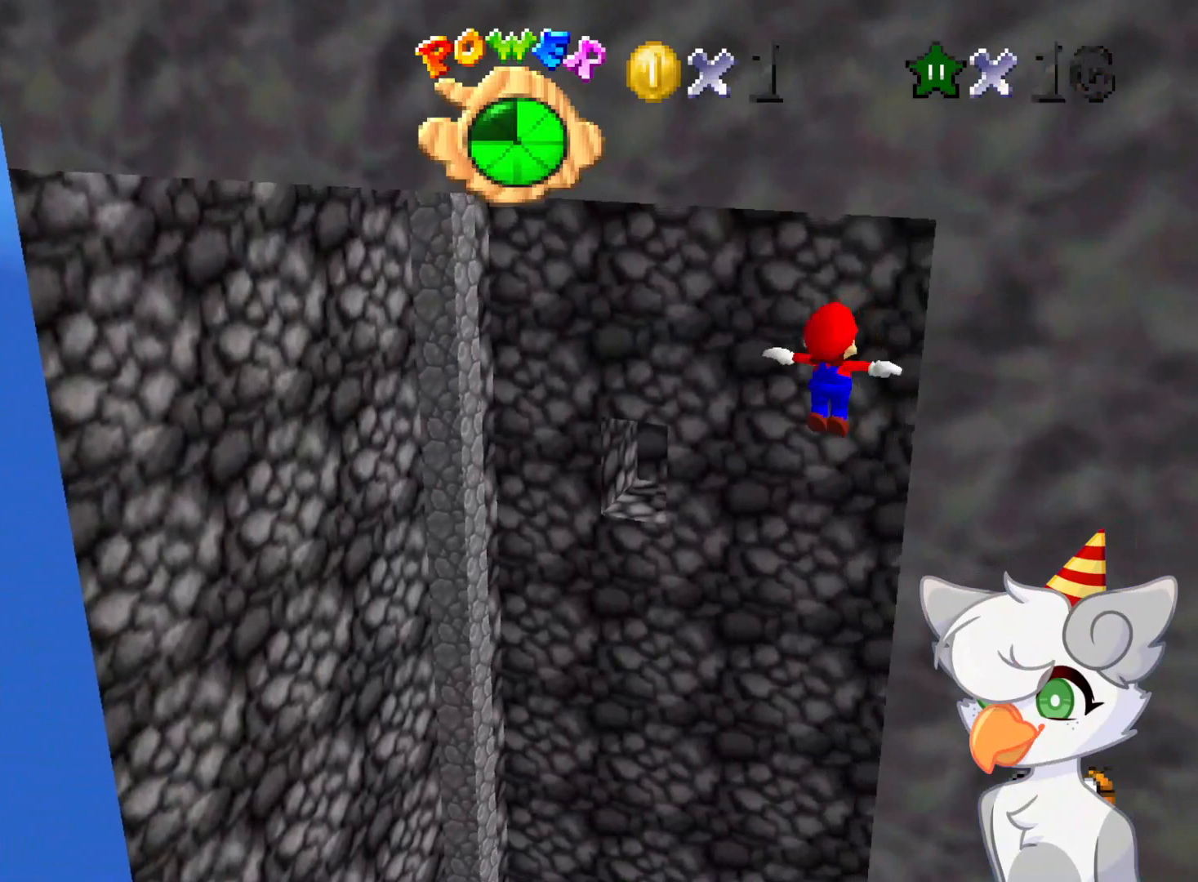
{"buttons": [], "left_stick": "up-right", "events": [[396, "left_stick", "right"], [458, "left_stick", "up-right"]]}
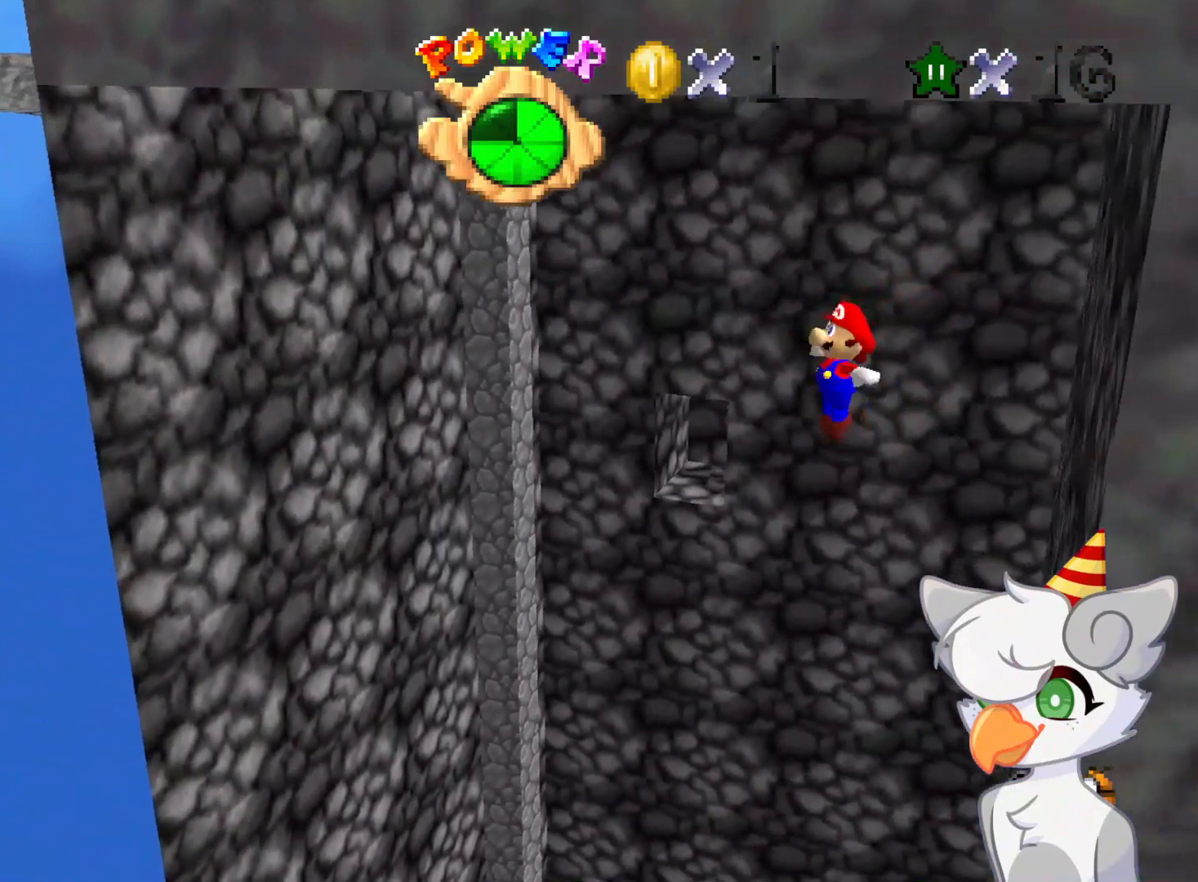
{"buttons": [], "left_stick": "center", "events": [[104, "left_stick", "center"]]}
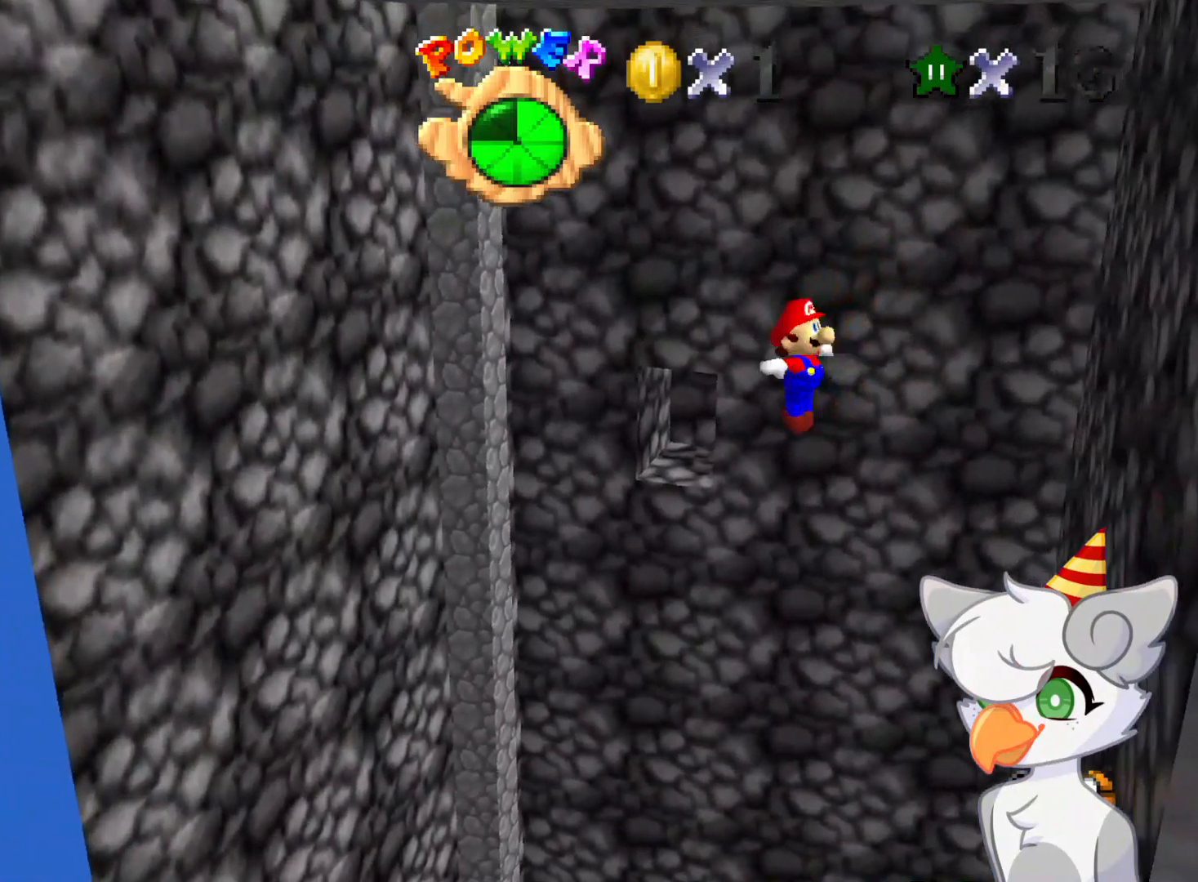
{"buttons": [], "left_stick": "center", "events": [[187, "left_stick", "up"], [375, "left_stick", "center"]]}
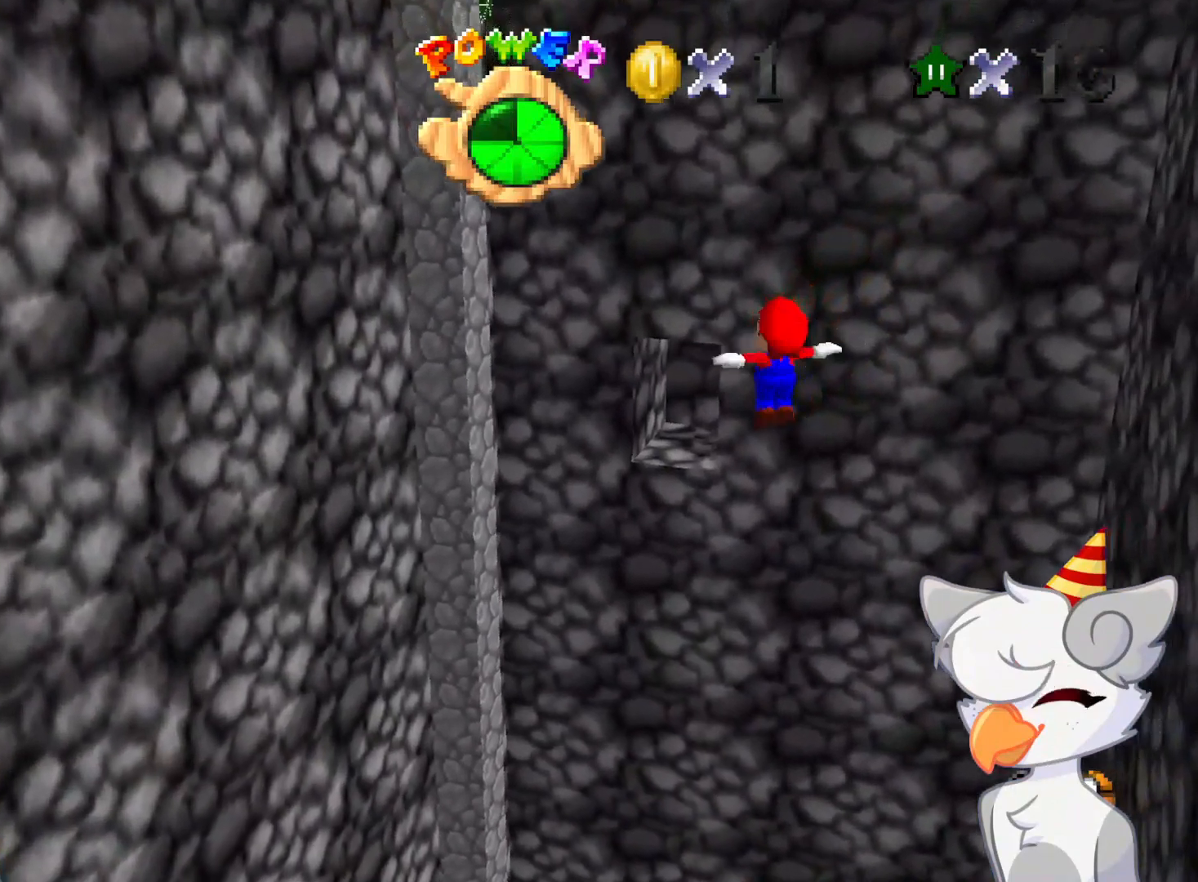
{"buttons": [], "left_stick": "center", "events": [[125, "left_stick", "up"], [416, "left_stick", "center"]]}
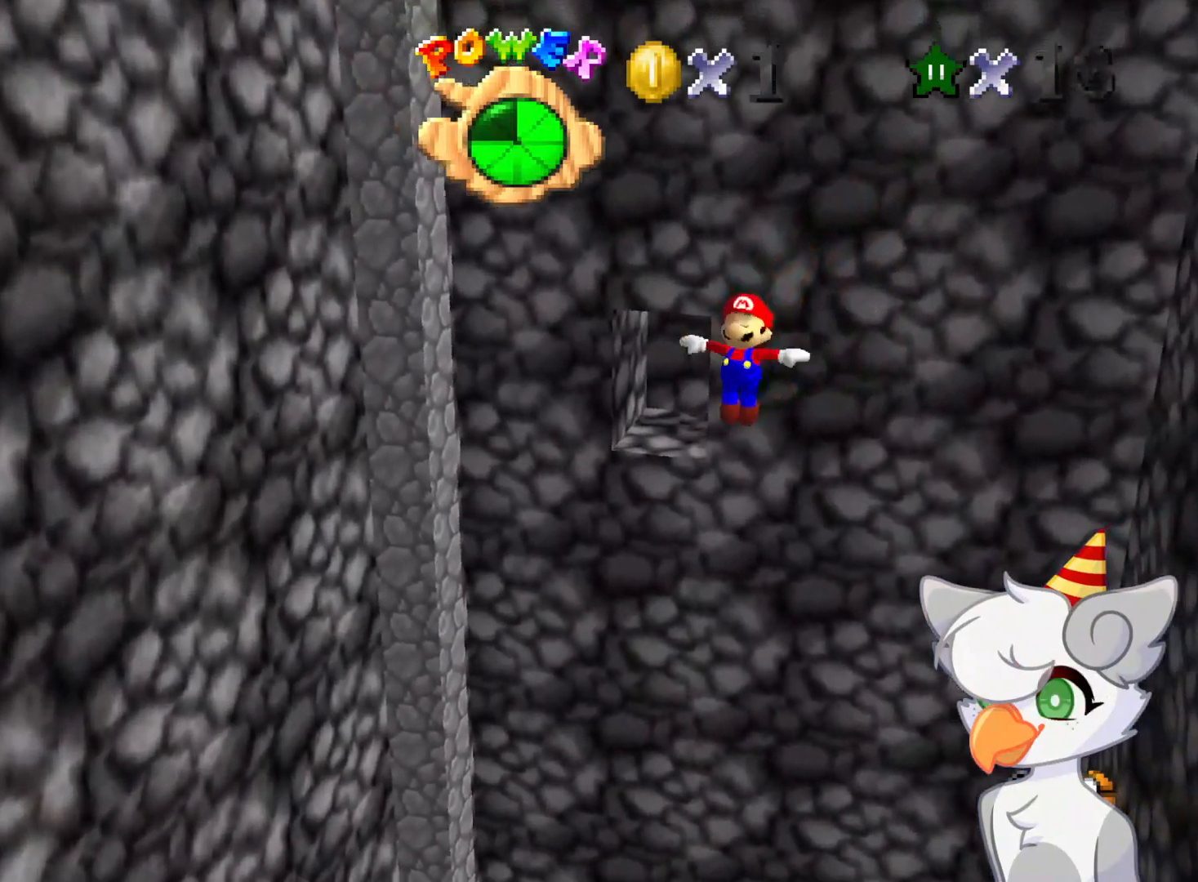
{"buttons": [], "left_stick": "center", "events": [[312, "left_stick", "up"], [479, "left_stick", "center"]]}
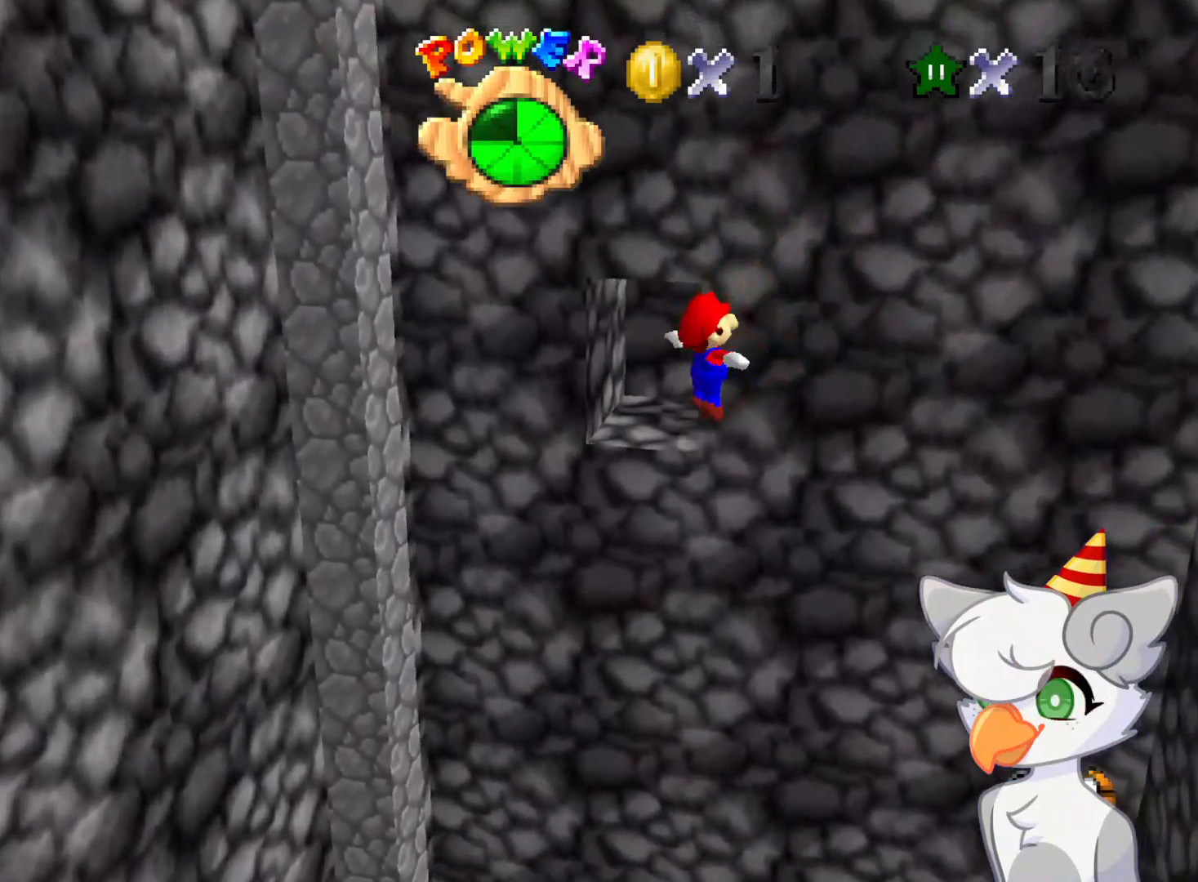
{"buttons": [], "left_stick": "center", "events": [[146, "left_stick", "up"], [208, "A", "down"], [333, "left_stick", "center"], [500, "A", "up"]]}
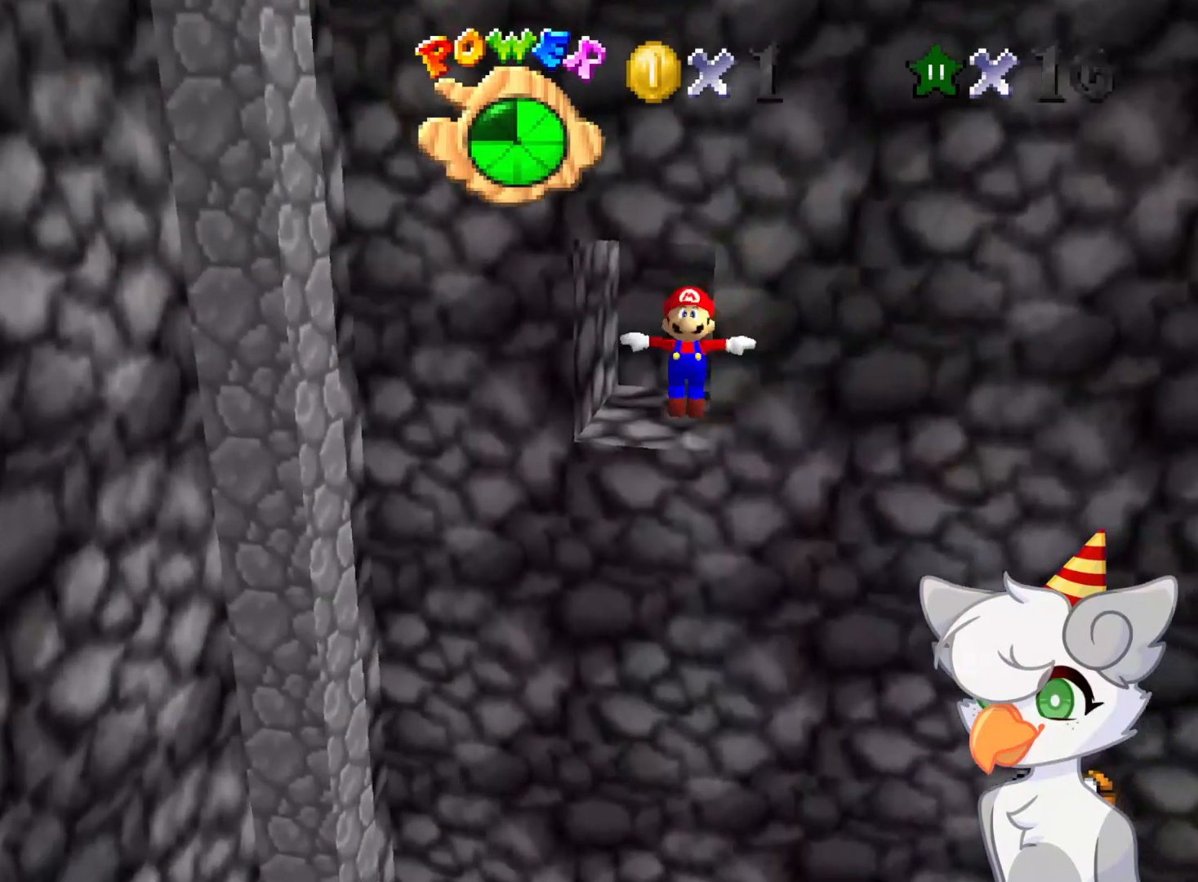
{"buttons": [], "left_stick": "up", "events": [[187, "A", "down"], [312, "left_stick", "up"], [479, "A", "up"]]}
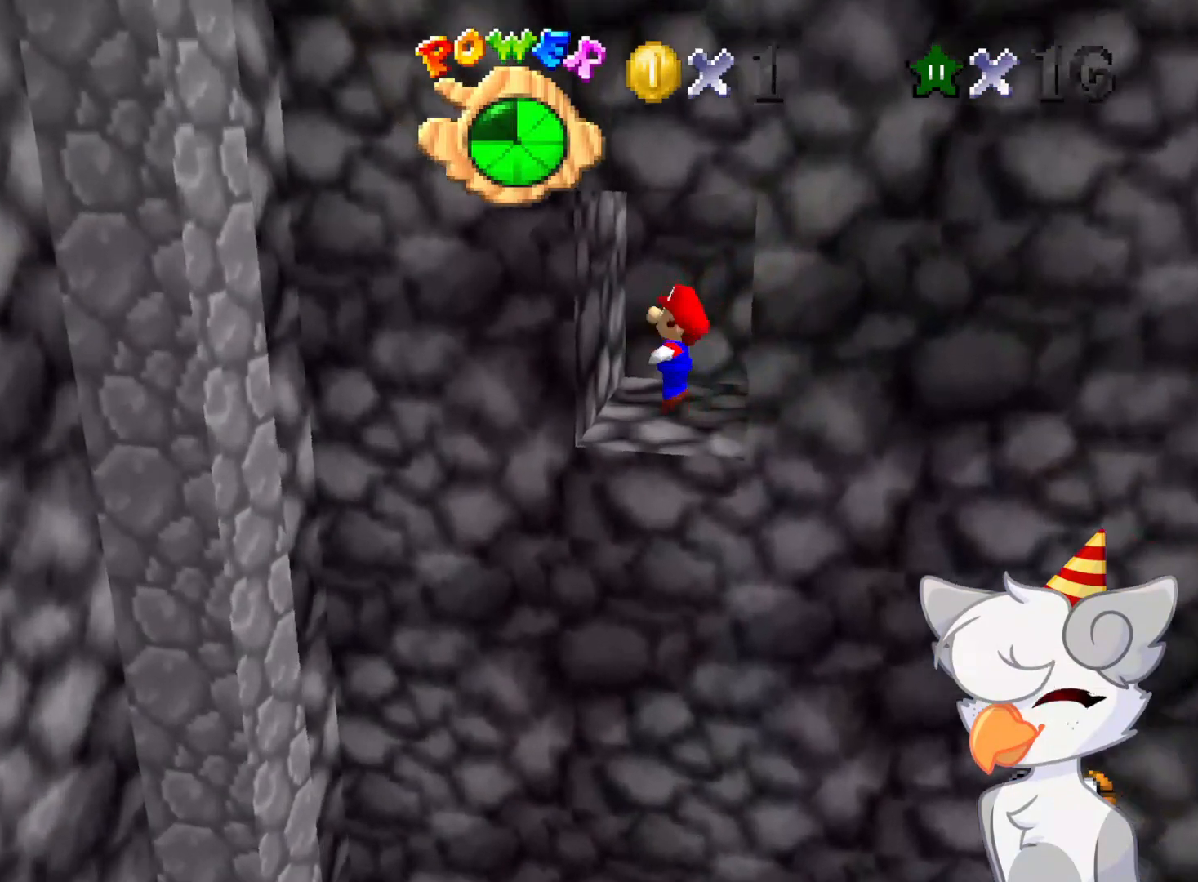
{"buttons": [], "left_stick": "right", "events": [[41, "left_stick", "center"], [62, "A", "down"], [187, "left_stick", "up-right"], [208, "A", "up"], [250, "left_stick", "up"], [375, "A", "down"], [416, "A", "up"], [416, "left_stick", "right"]]}
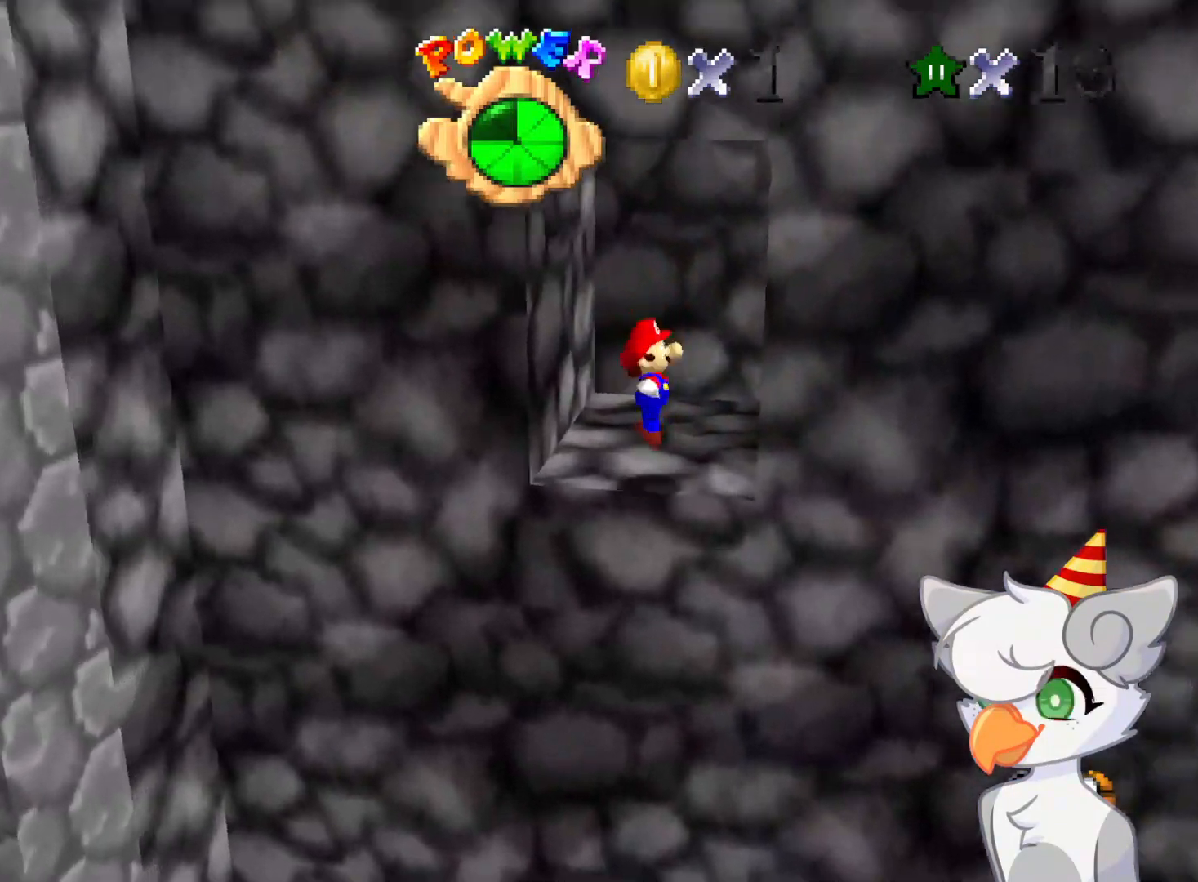
{"buttons": [], "left_stick": "center", "events": [[62, "left_stick", "up-left"], [208, "left_stick", "up-right"], [271, "left_stick", "center"]]}
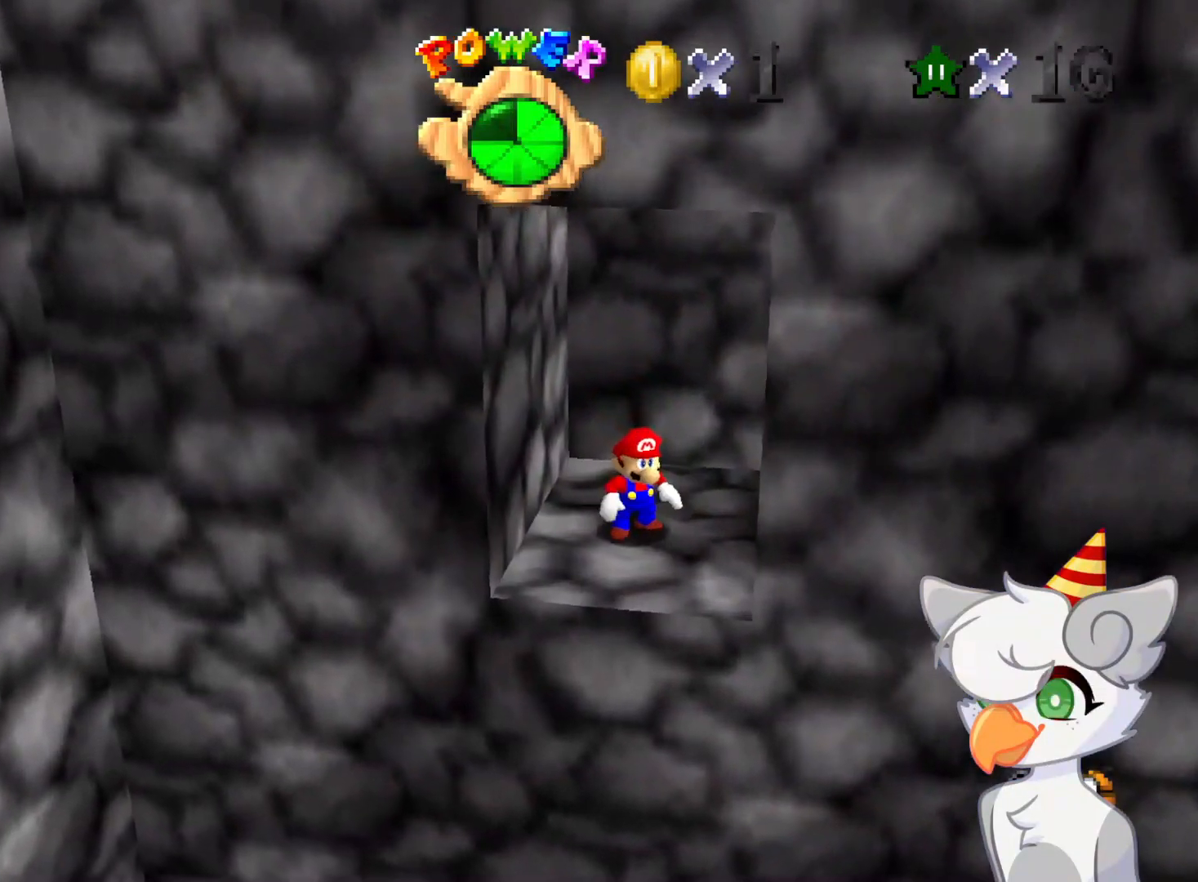
{"buttons": [], "left_stick": "up", "events": [[146, "C_RIGHT", "down"], [271, "C_RIGHT", "up"], [479, "left_stick", "up"]]}